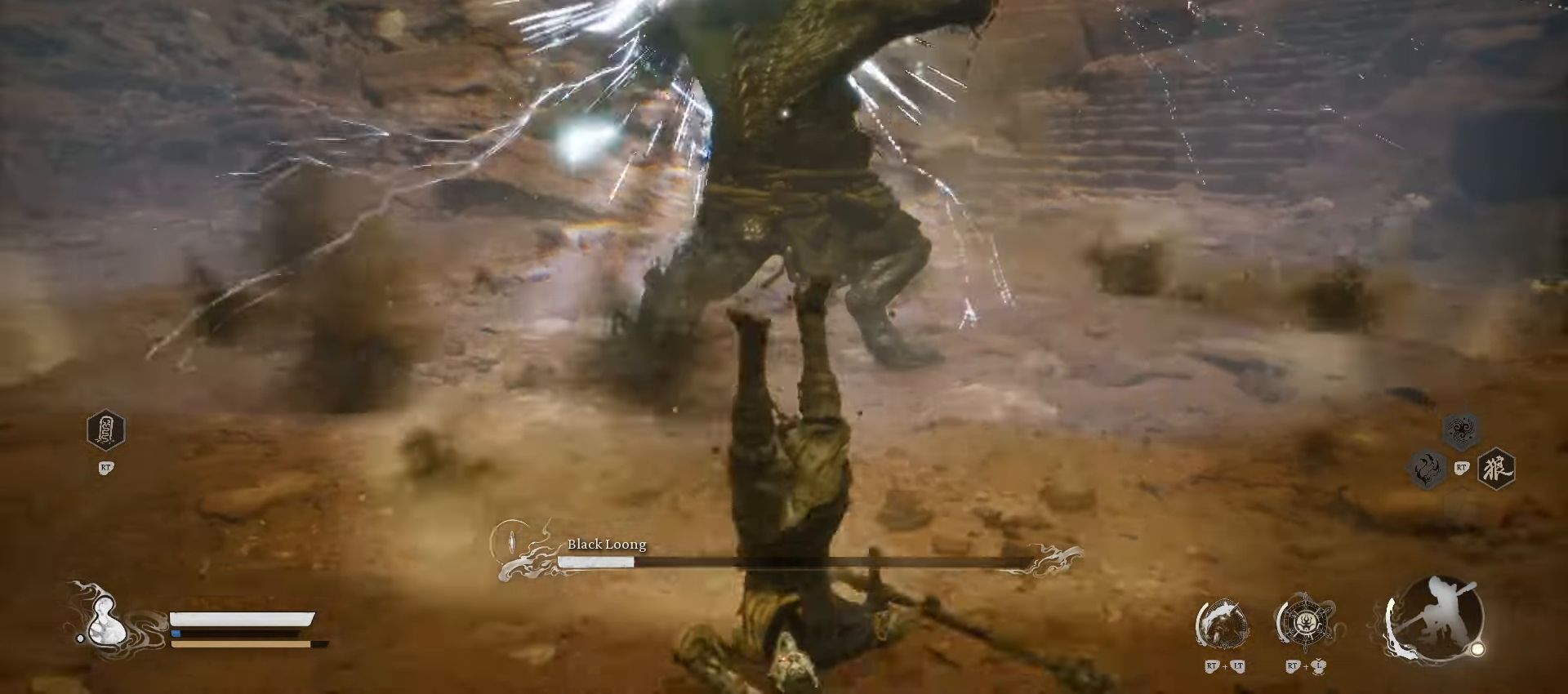
Gameplay with a controller (Xbox layout); each line is a JSON object with the inputs held at the frame after it. "events" lists button and stick changes between this image and that frame as [ms after this image, input, new state], when the widget could be followed in between.
{"buttons": [], "left_stick": "down", "right_stick": "center", "events": []}
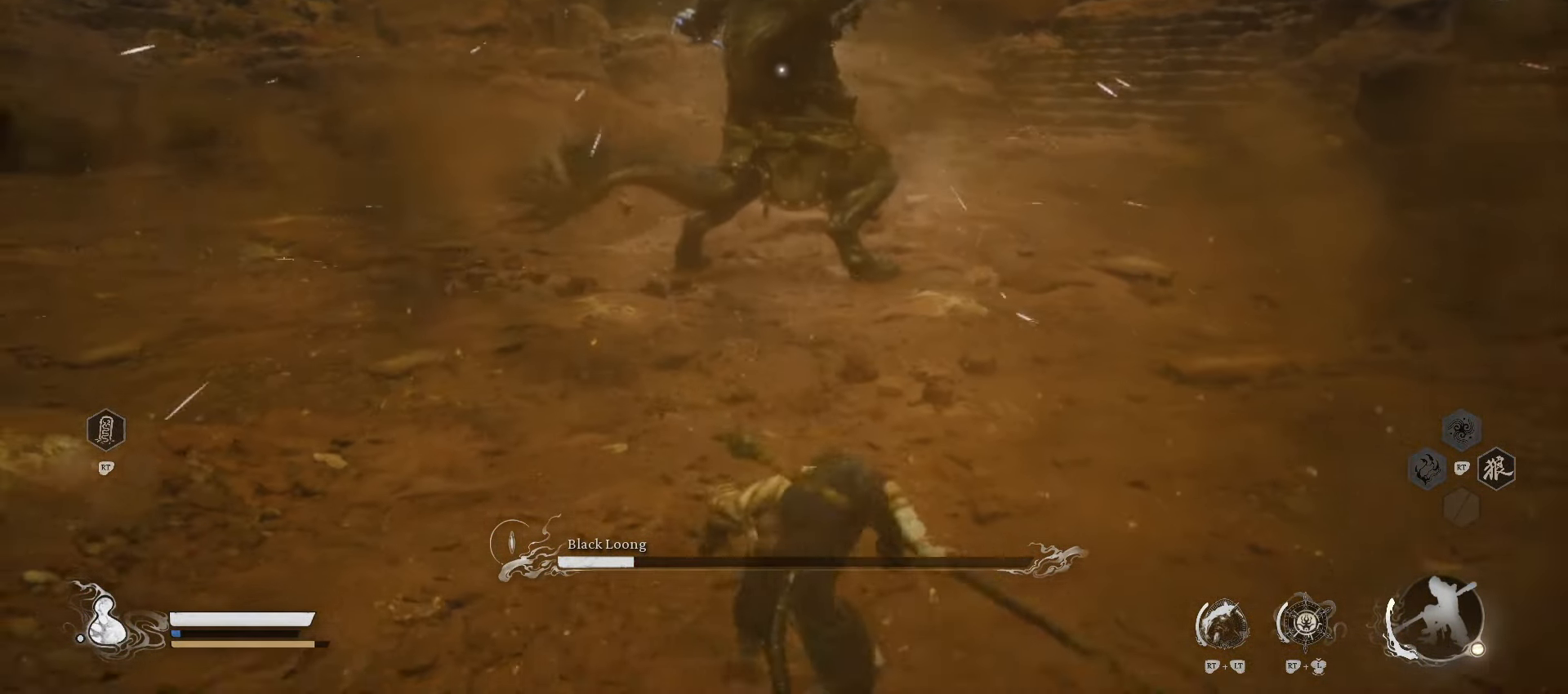
{"buttons": ["B"], "left_stick": "down", "right_stick": "center", "events": [[420, "B", "down"]]}
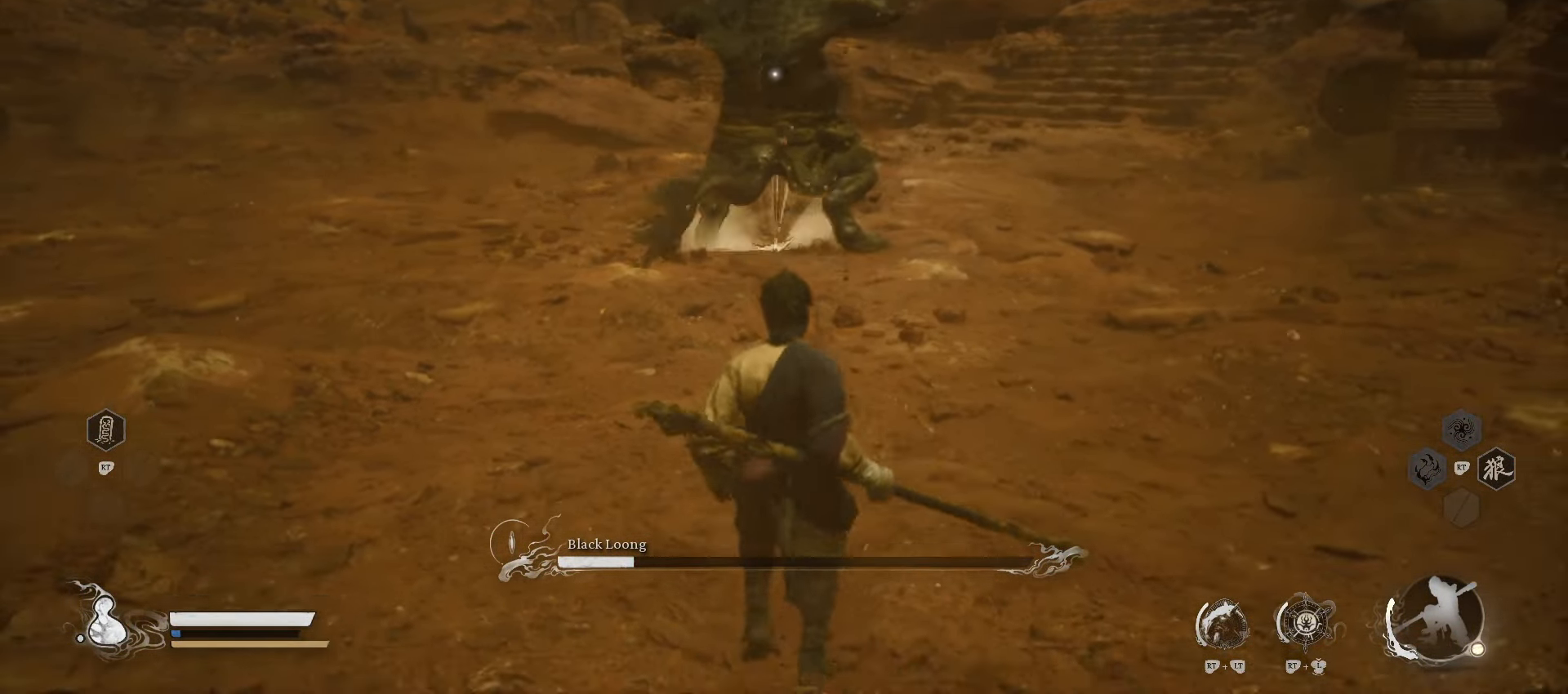
{"buttons": [], "left_stick": "down", "right_stick": "center", "events": [[100, "B", "up"]]}
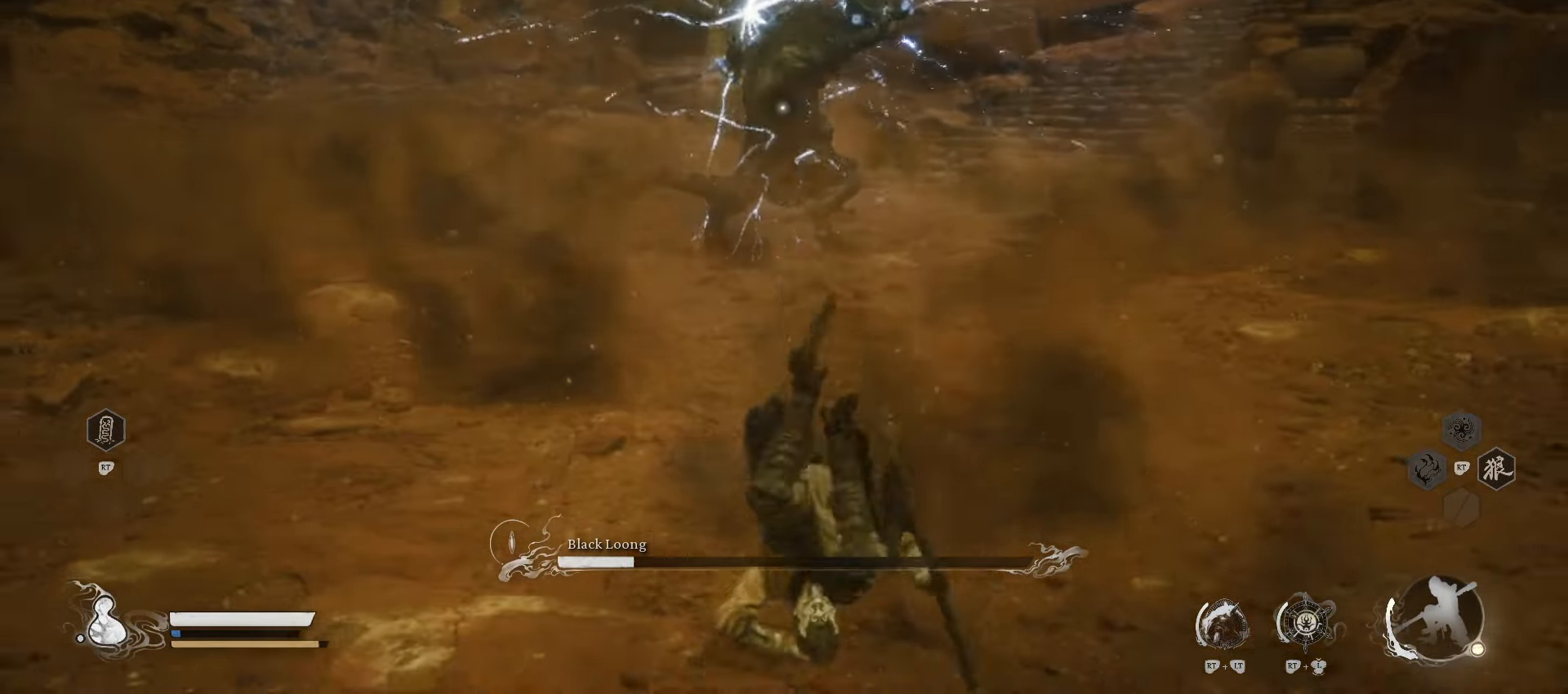
{"buttons": [], "left_stick": "center", "right_stick": "center", "events": [[120, "left_stick", "center"]]}
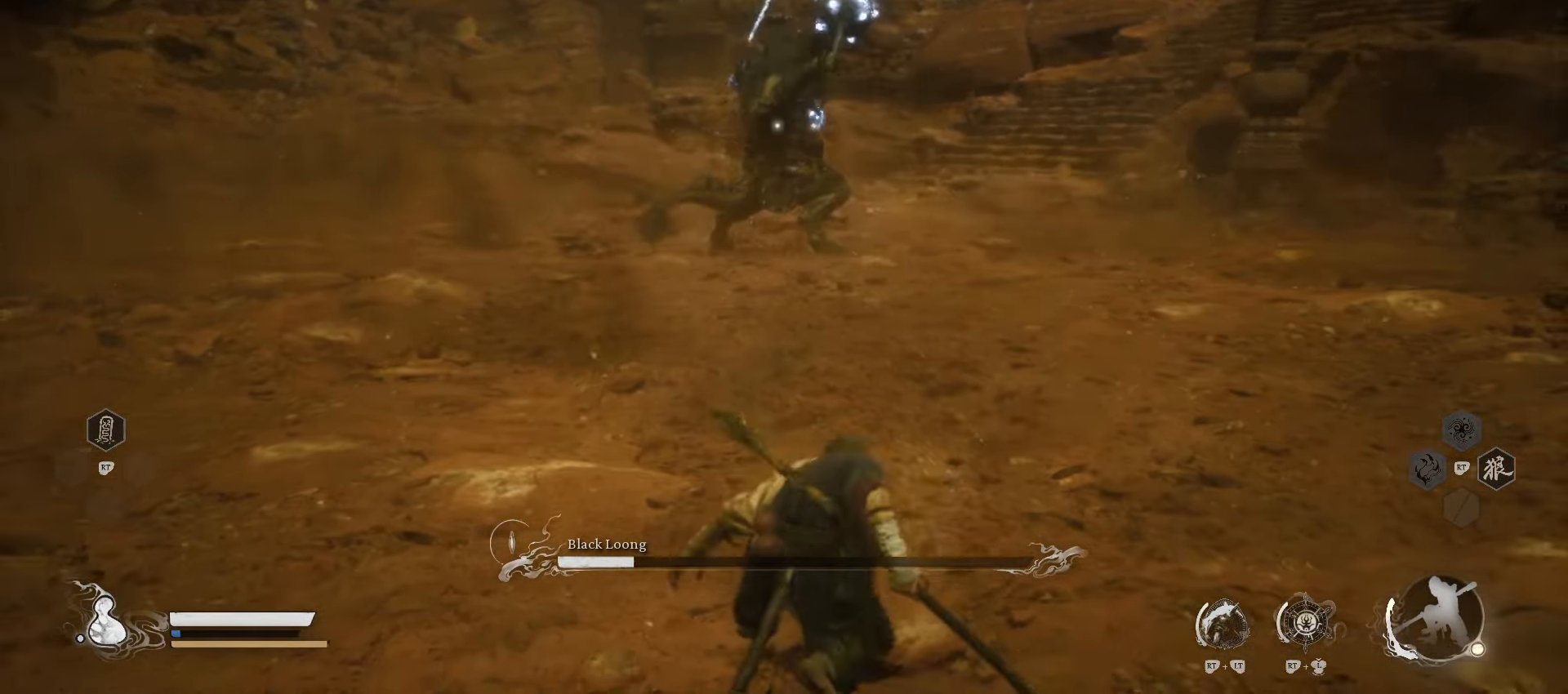
{"buttons": [], "left_stick": "up", "right_stick": "center", "events": [[80, "left_stick", "up"]]}
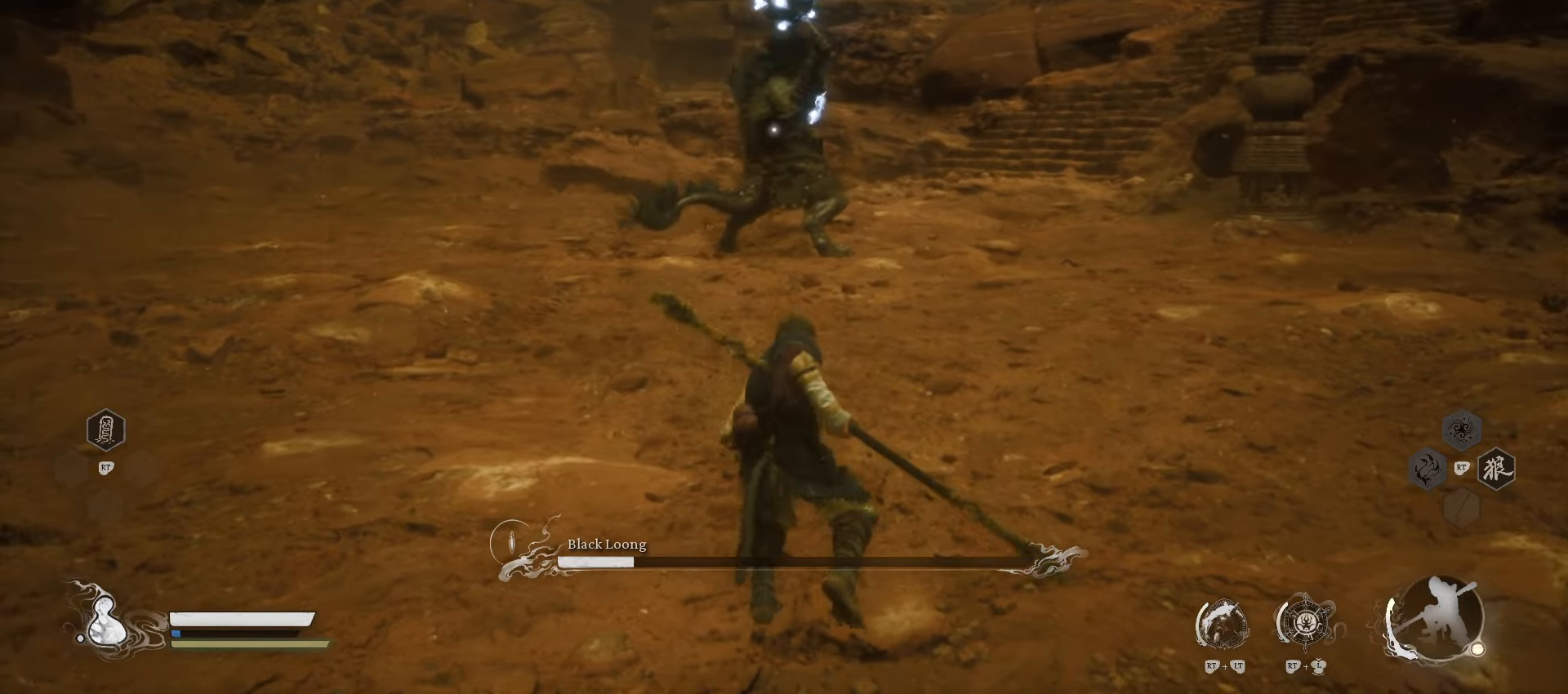
{"buttons": [], "left_stick": "up", "right_stick": "center", "events": []}
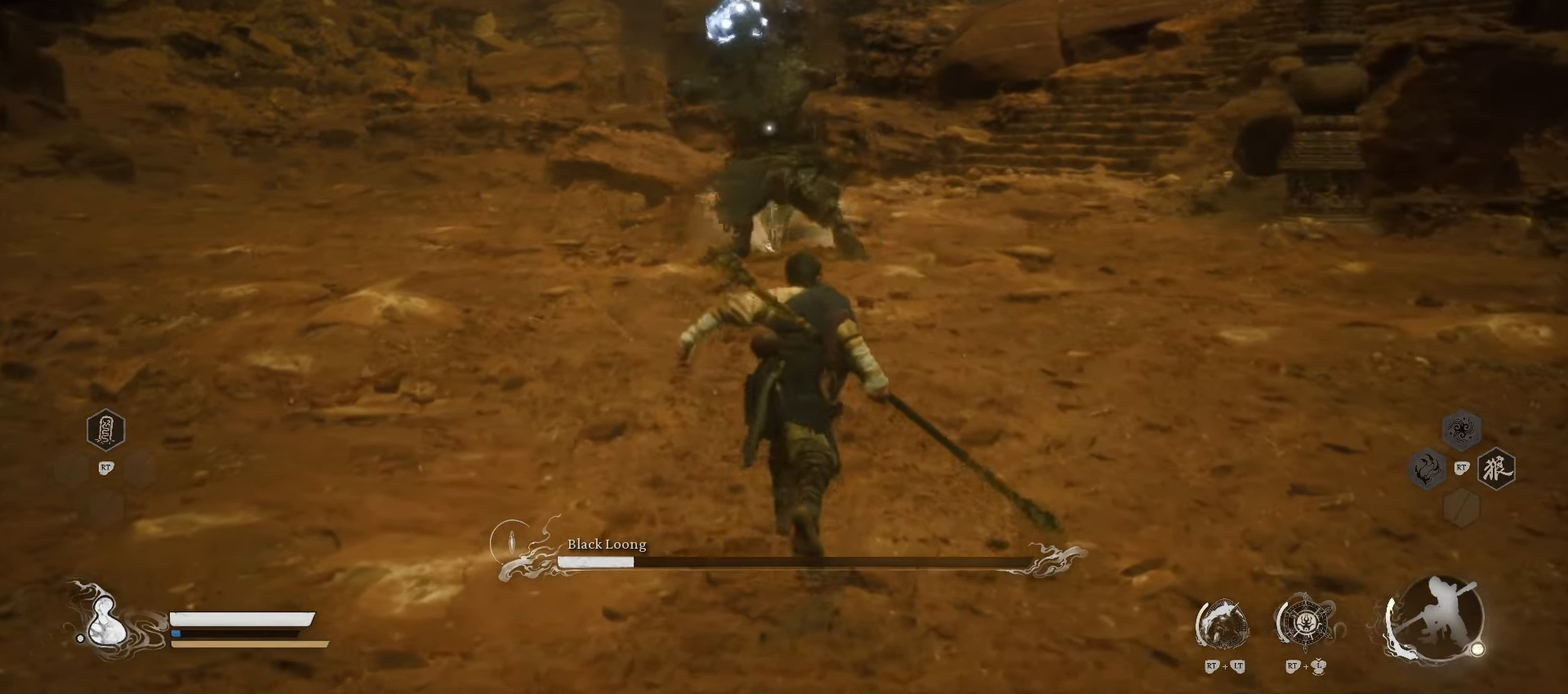
{"buttons": [], "left_stick": "up", "right_stick": "center", "events": [[40, "B", "down"], [160, "B", "up"]]}
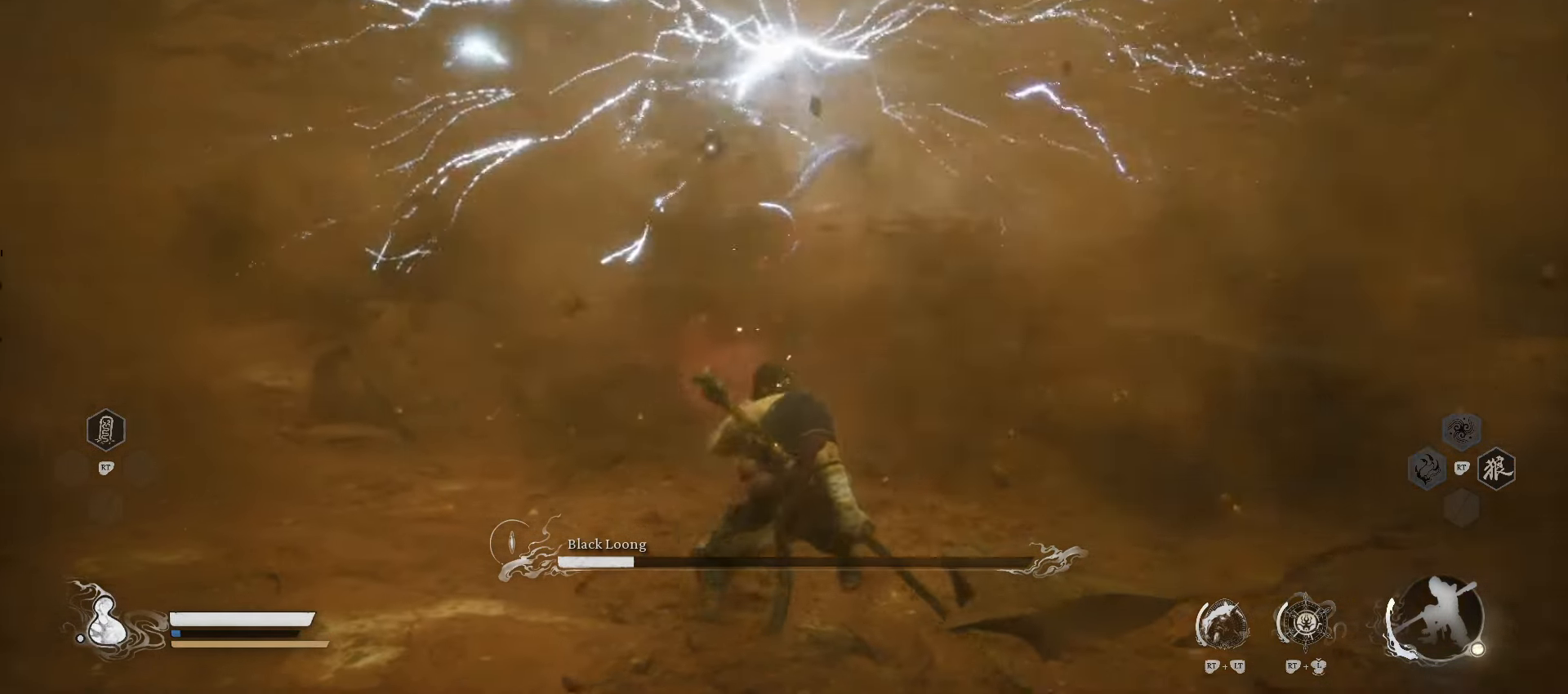
{"buttons": [], "left_stick": "center", "right_stick": "center", "events": [[140, "left_stick", "center"]]}
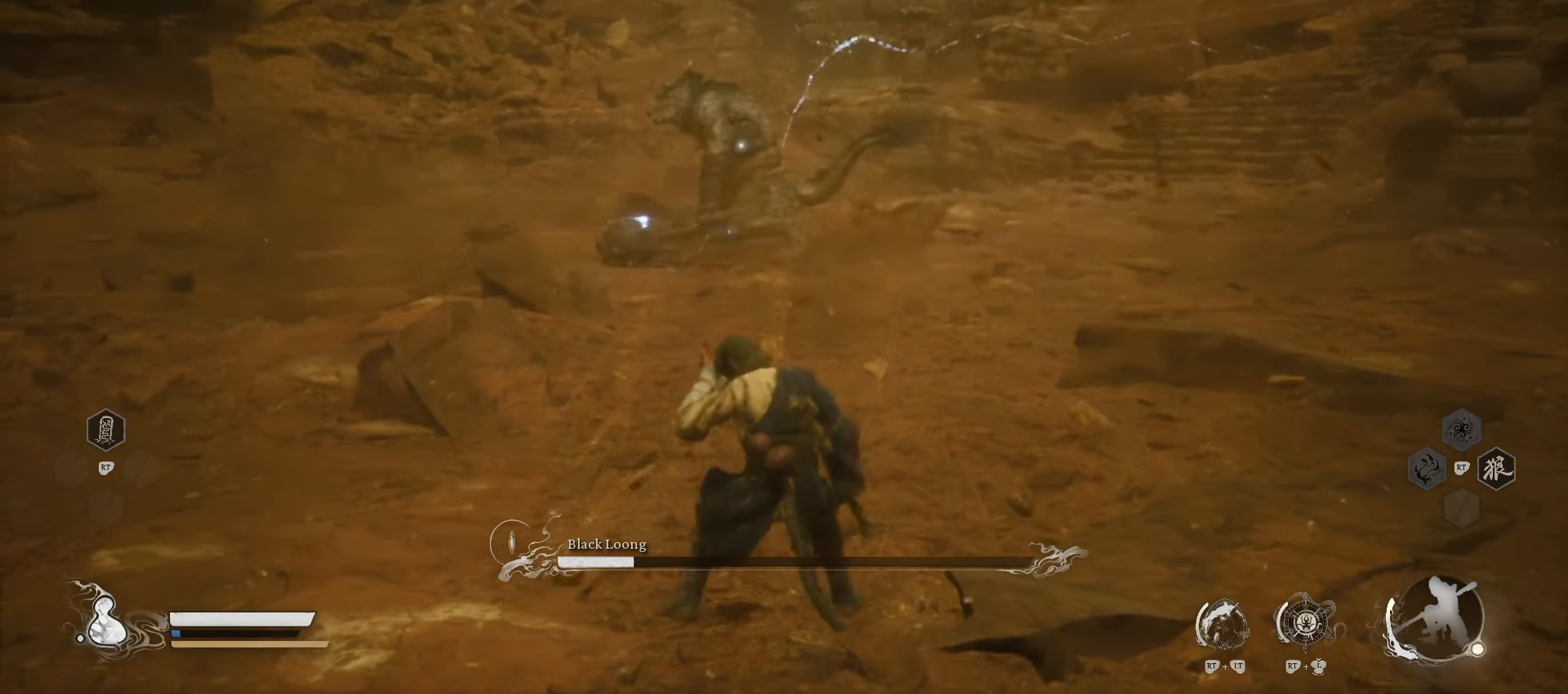
{"buttons": [], "left_stick": "up", "right_stick": "center", "events": [[40, "left_stick", "up"]]}
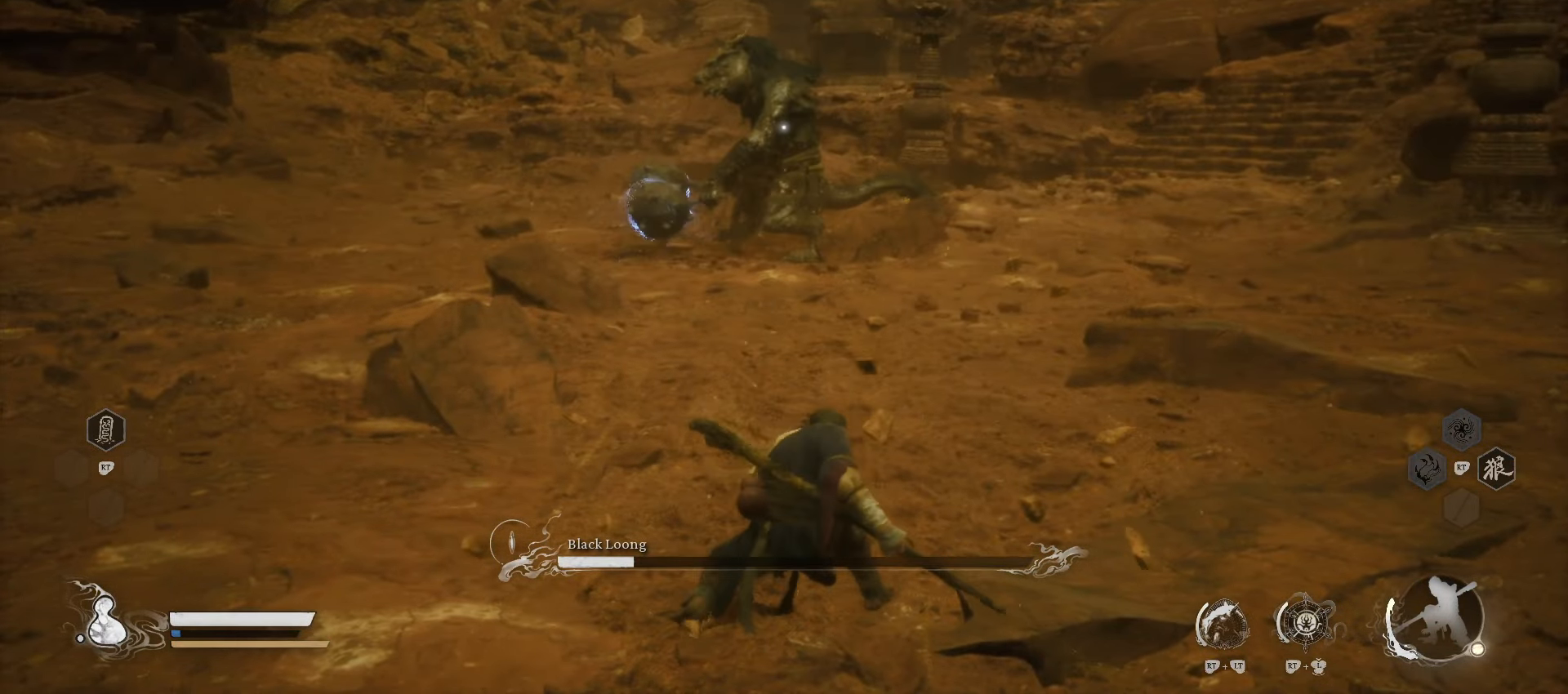
{"buttons": [], "left_stick": "up", "right_stick": "center", "events": []}
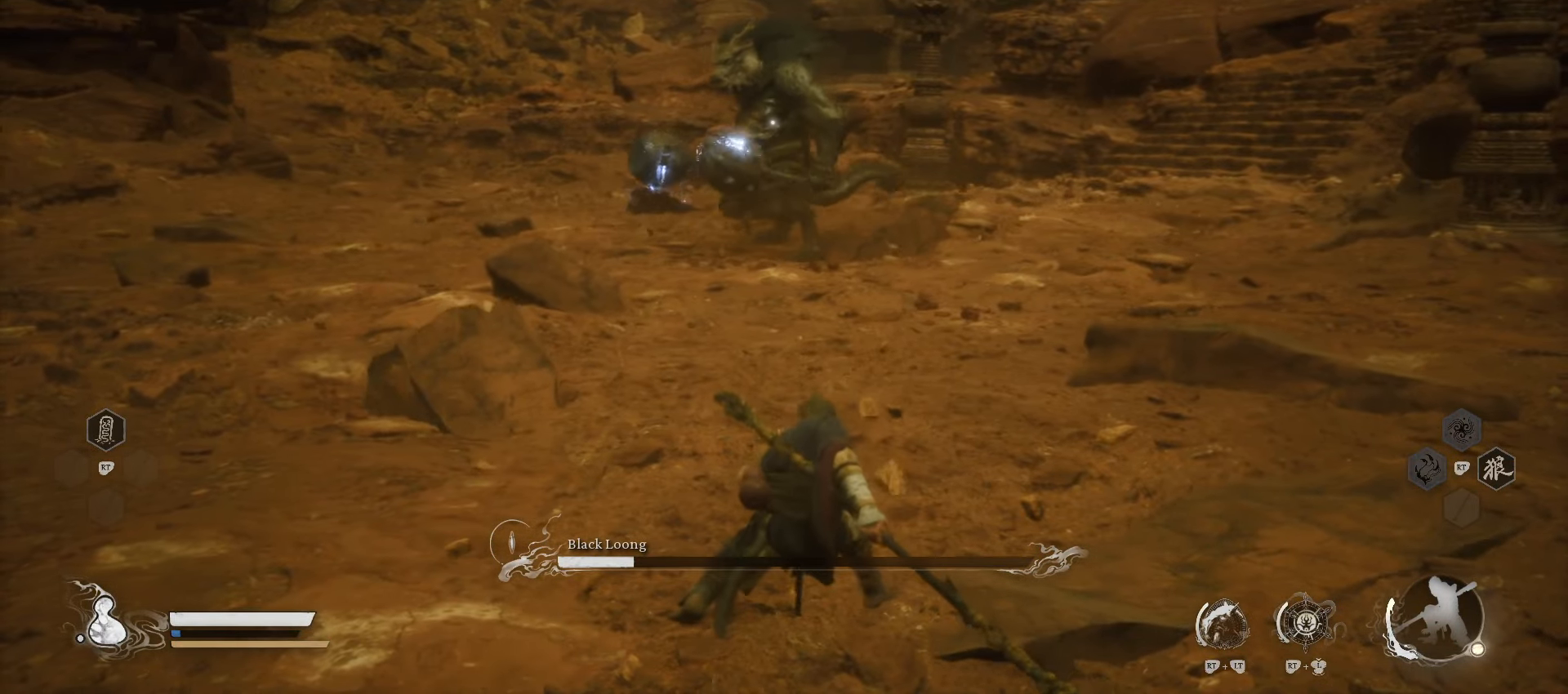
{"buttons": ["R1"], "left_stick": "up", "right_stick": "center", "events": [[440, "R1", "down"]]}
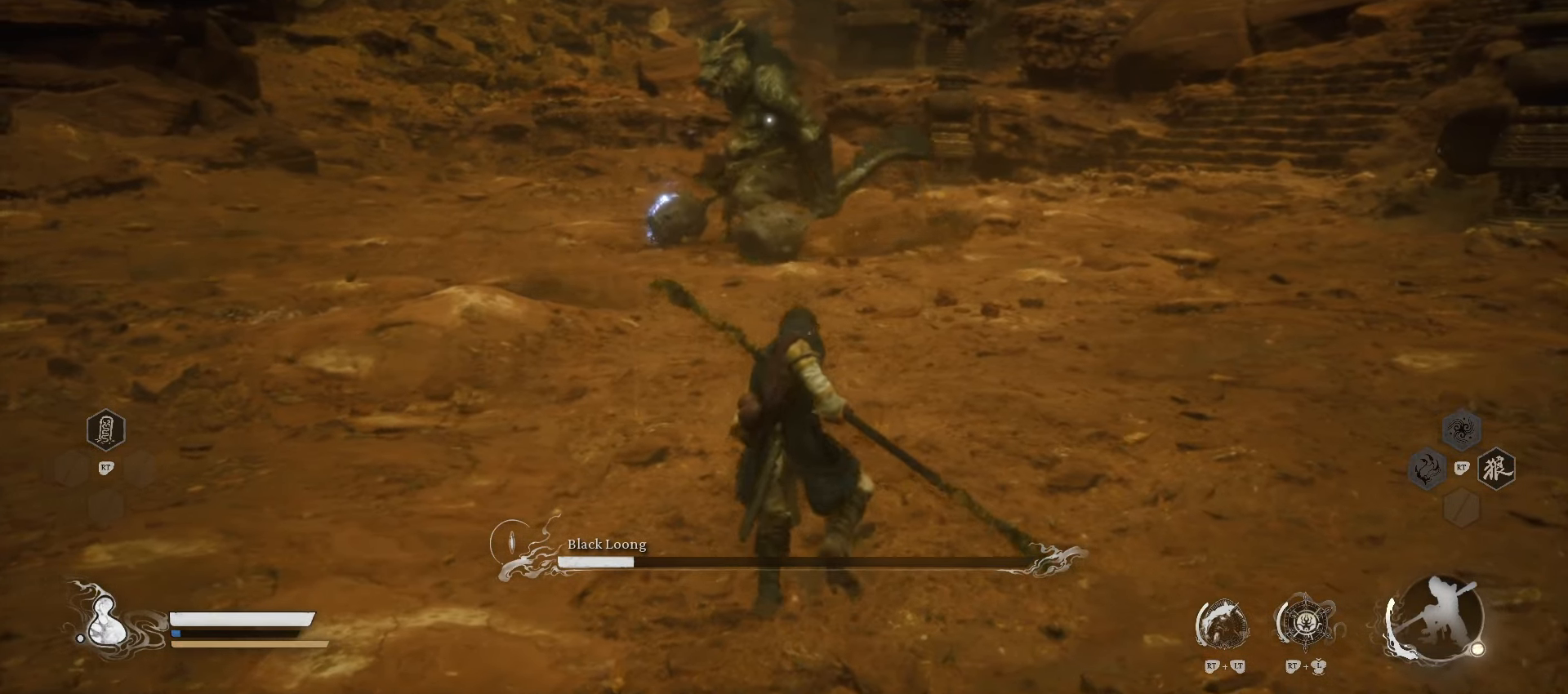
{"buttons": ["R1"], "left_stick": "up", "right_stick": "center", "events": []}
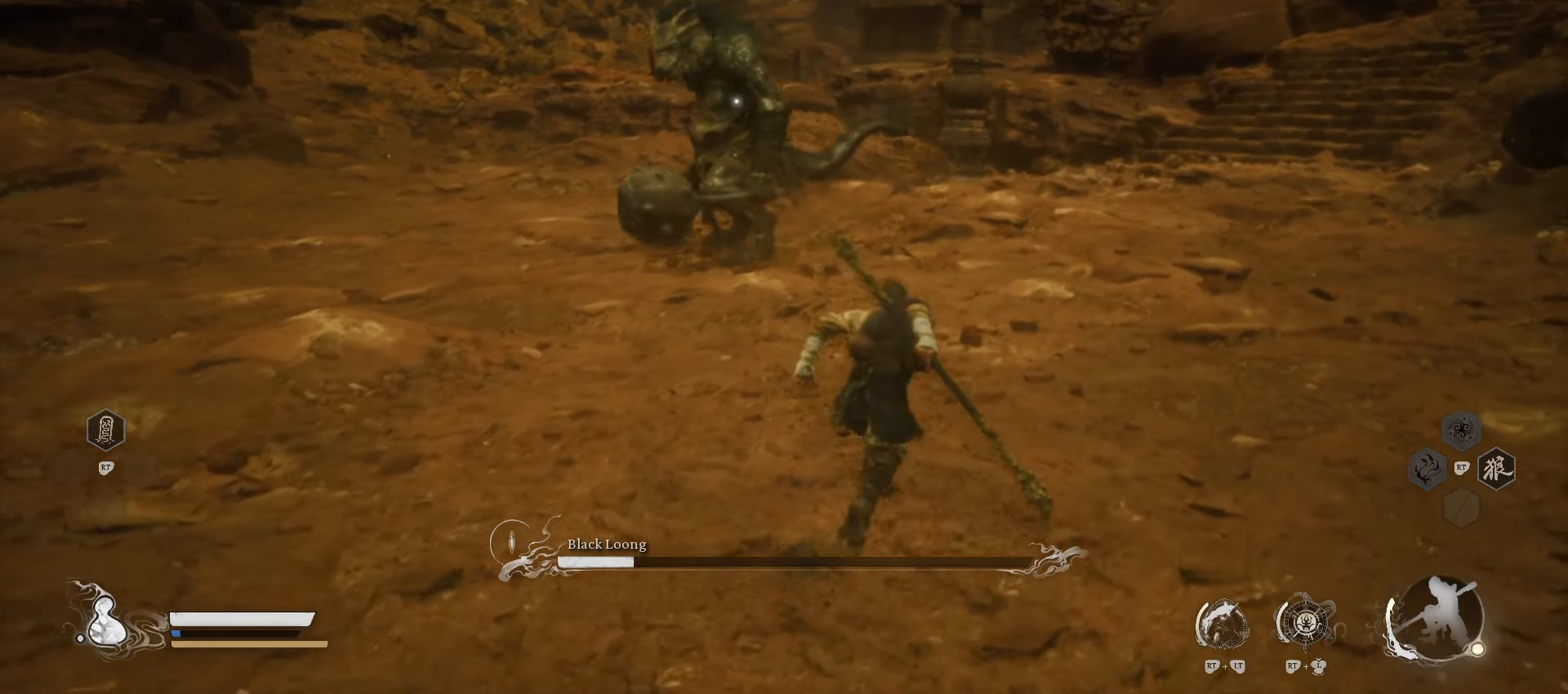
{"buttons": [], "left_stick": "up", "right_stick": "center", "events": [[360, "R1", "up"]]}
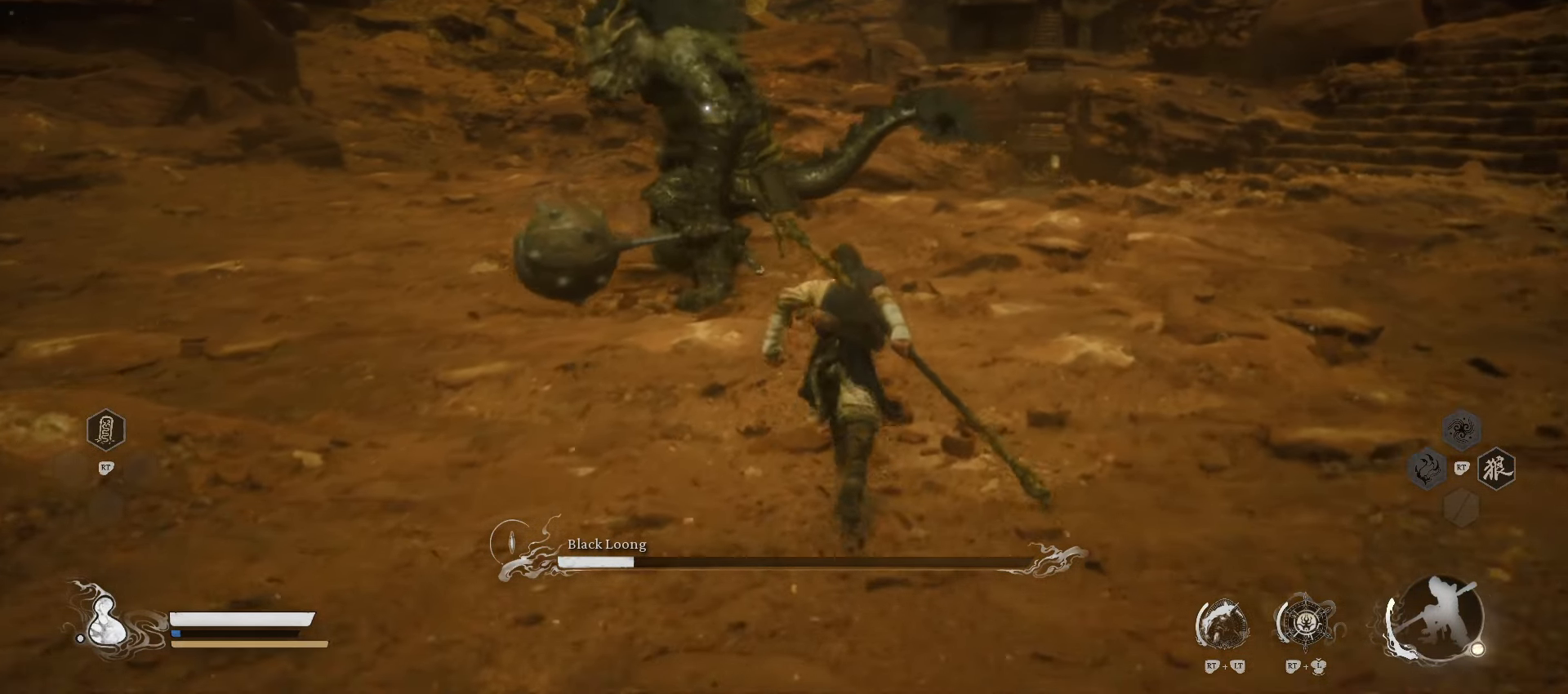
{"buttons": [], "left_stick": "up", "right_stick": "center", "events": []}
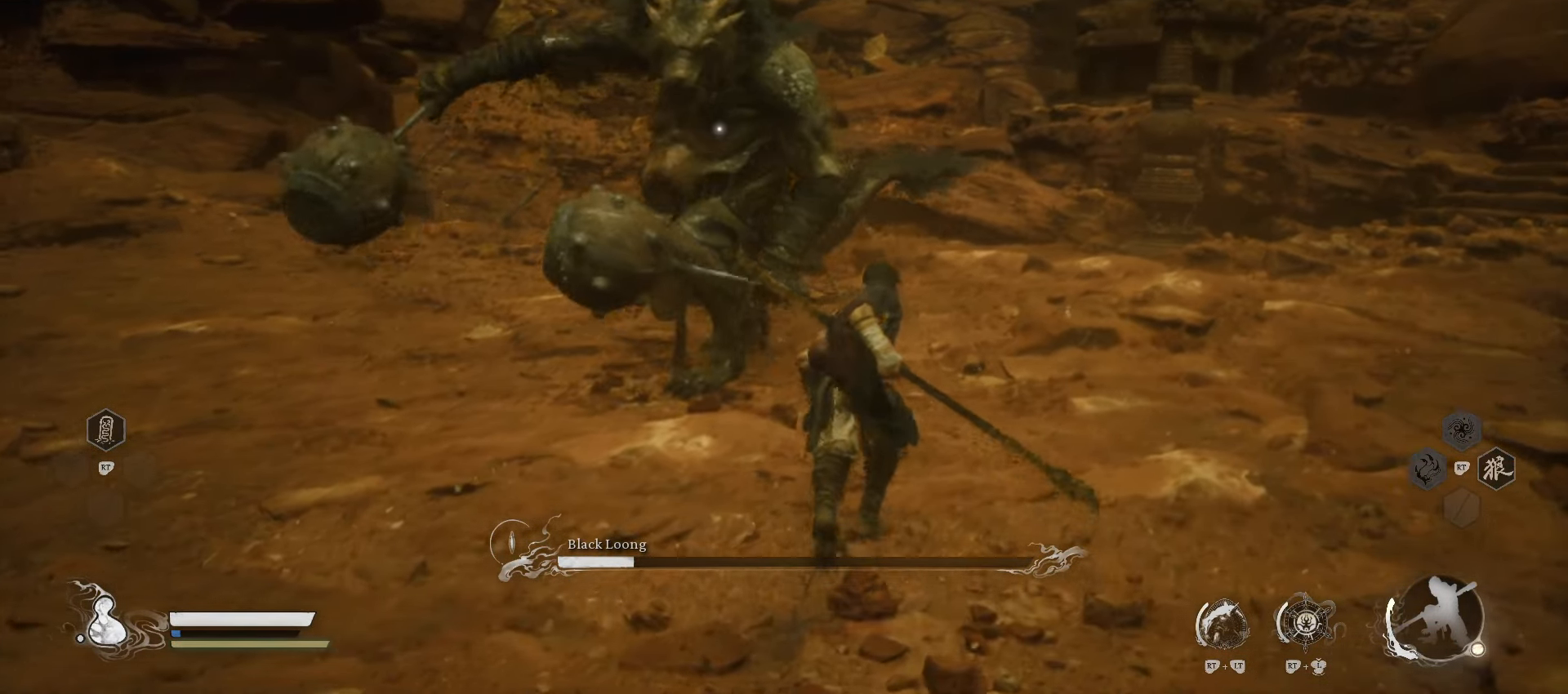
{"buttons": [], "left_stick": "up-right", "right_stick": "center", "events": [[140, "left_stick", "up-right"]]}
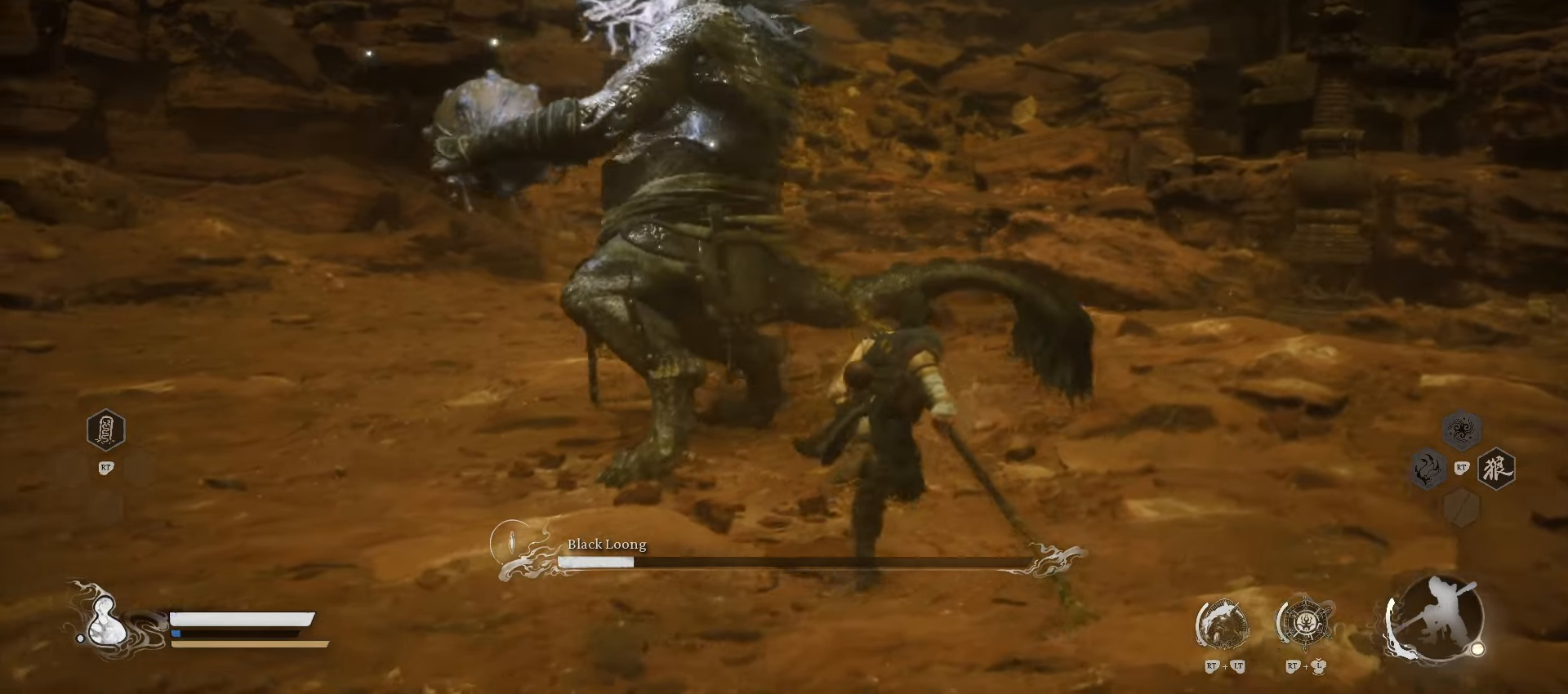
{"buttons": ["R1"], "left_stick": "right", "right_stick": "center", "events": [[260, "R1", "down"], [380, "left_stick", "right"]]}
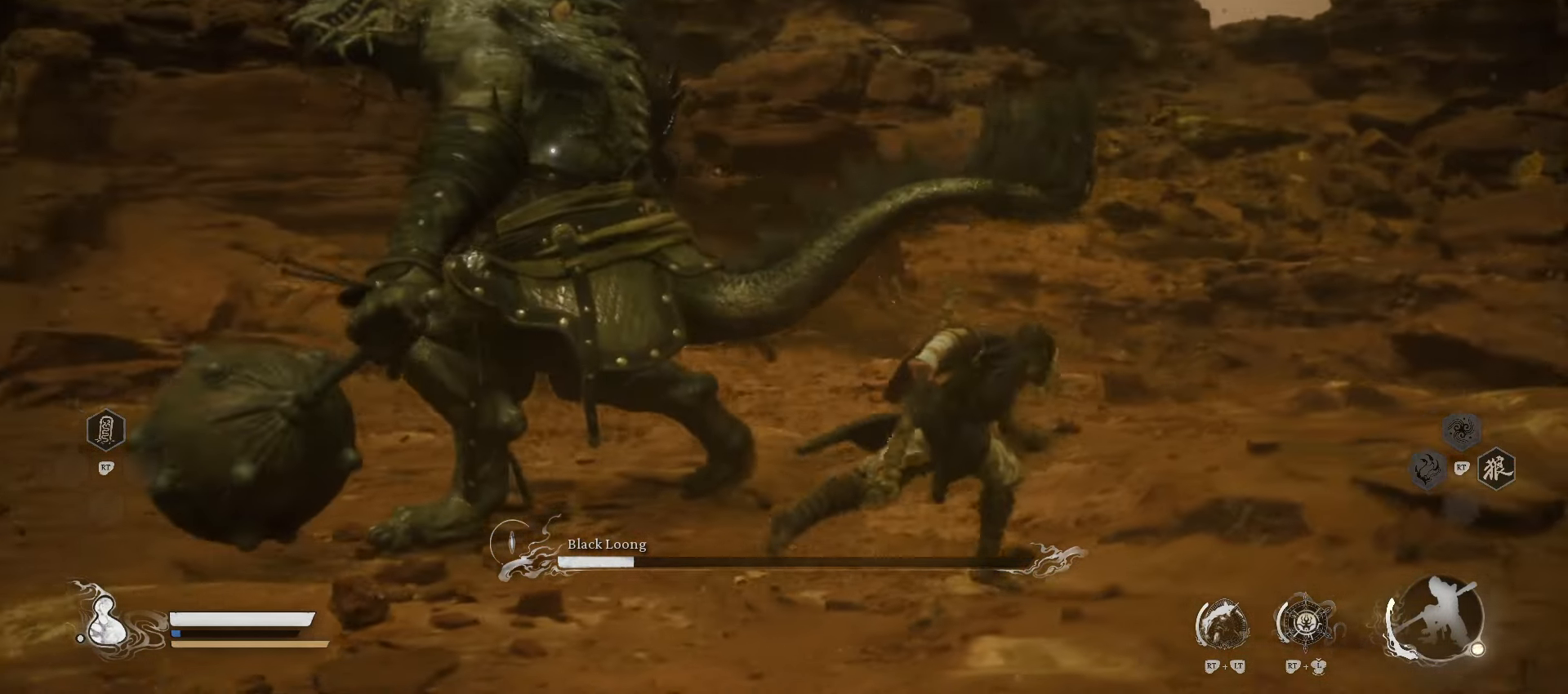
{"buttons": ["R1"], "left_stick": "right", "right_stick": "center", "events": []}
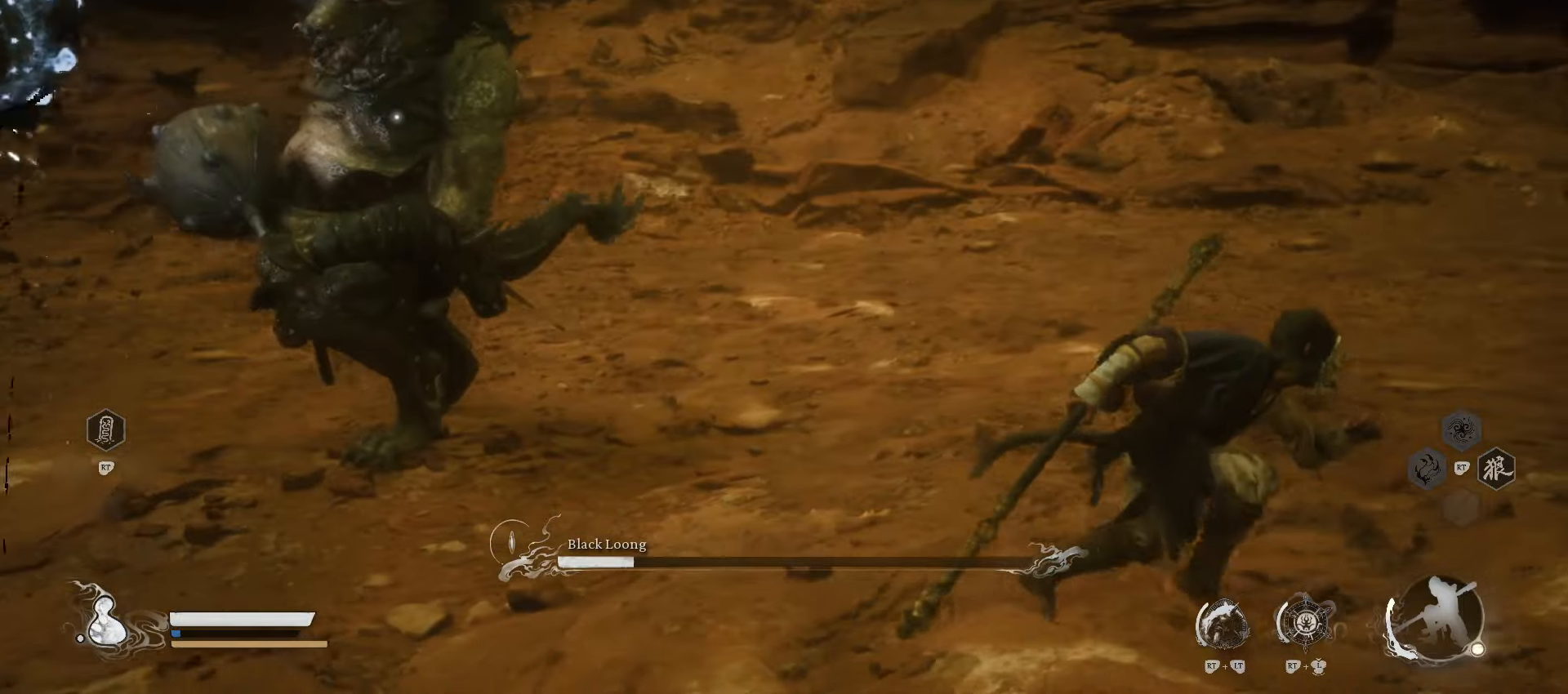
{"buttons": ["R1"], "left_stick": "up-right", "right_stick": "center", "events": [[20, "left_stick", "up-right"]]}
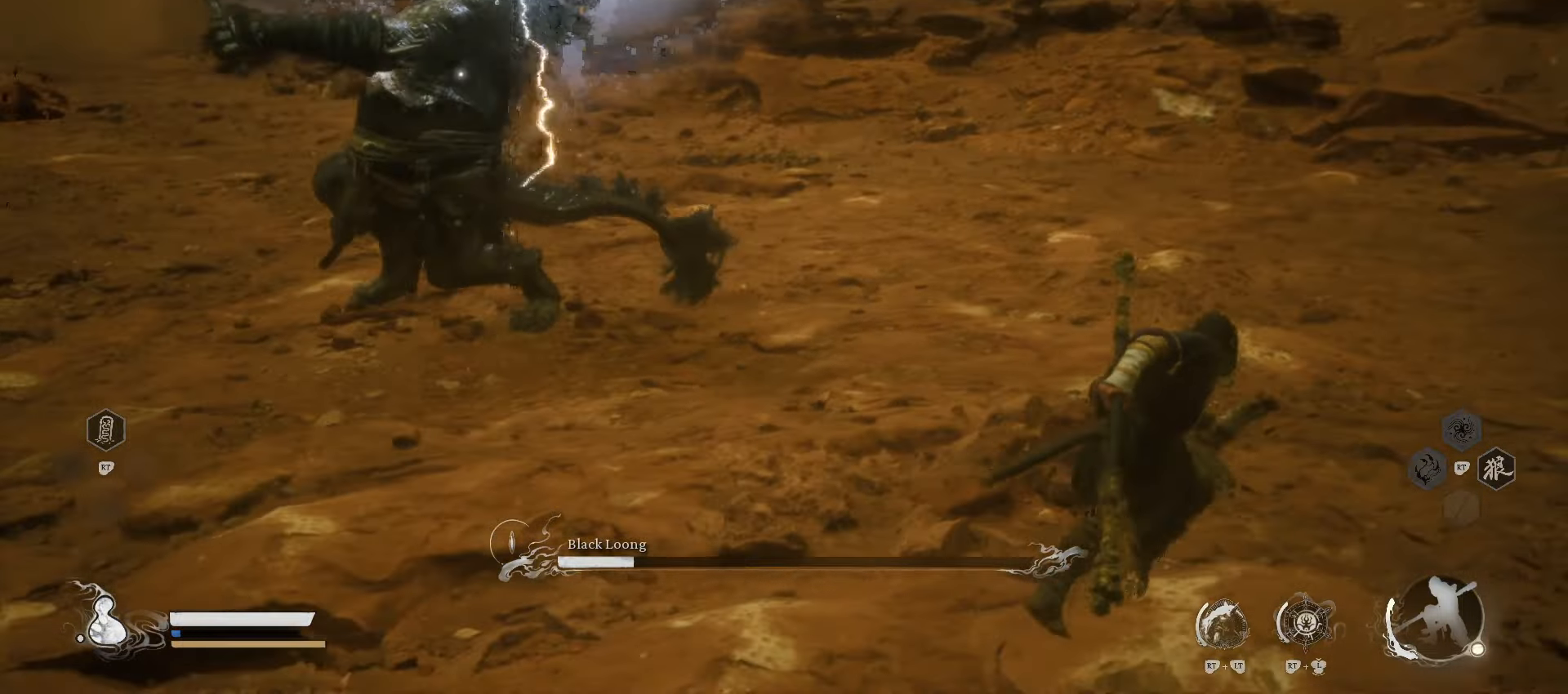
{"buttons": ["R1"], "left_stick": "up-right", "right_stick": "center", "events": []}
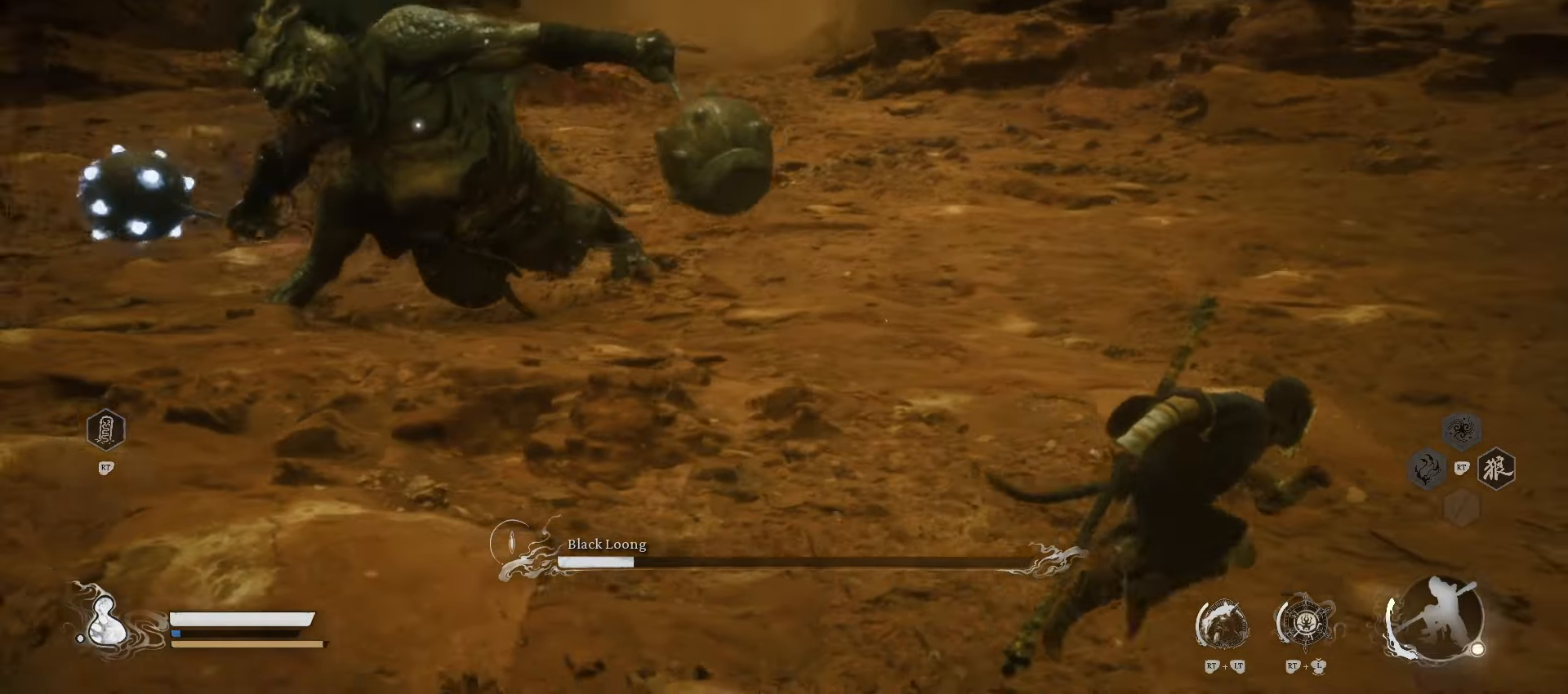
{"buttons": [], "left_stick": "up-right", "right_stick": "center", "events": [[340, "R1", "up"]]}
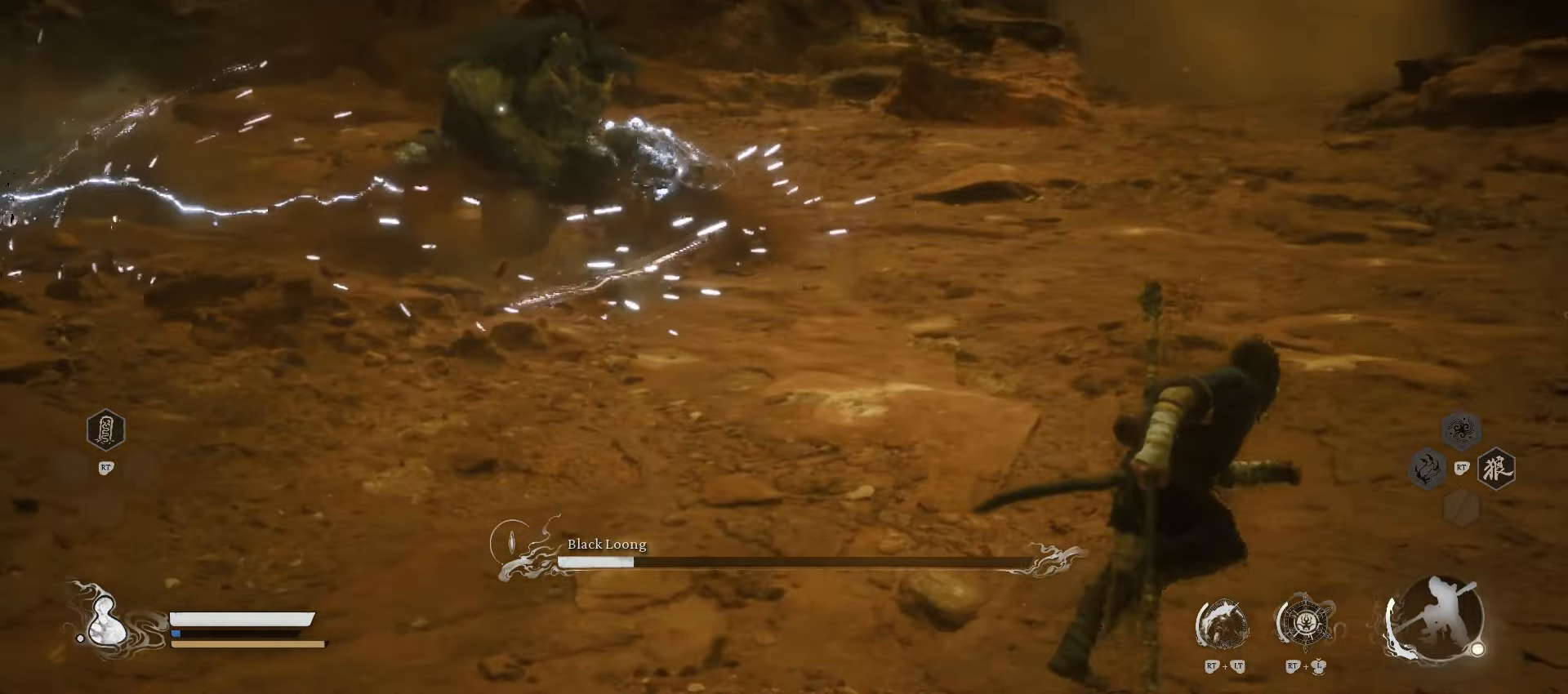
{"buttons": [], "left_stick": "up-right", "right_stick": "center", "events": []}
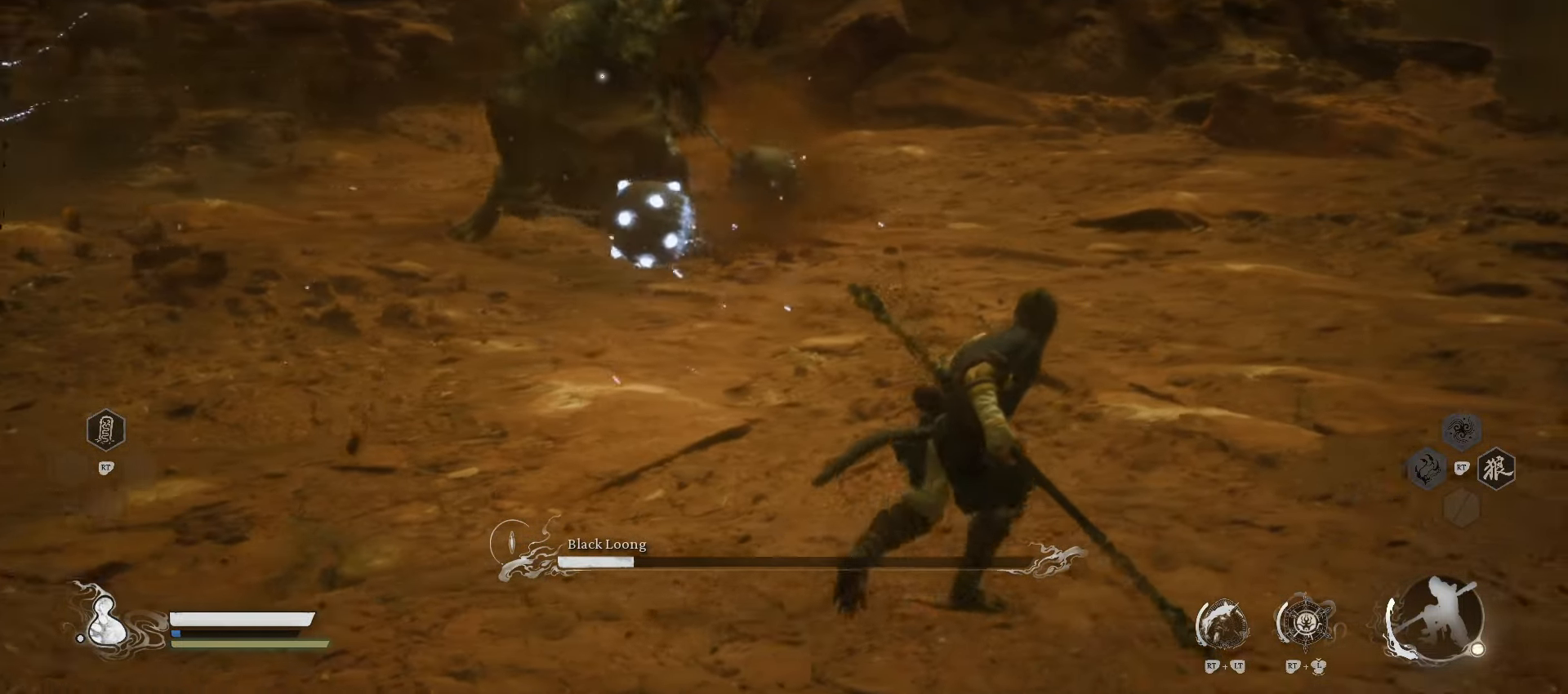
{"buttons": [], "left_stick": "up-right", "right_stick": "center", "events": []}
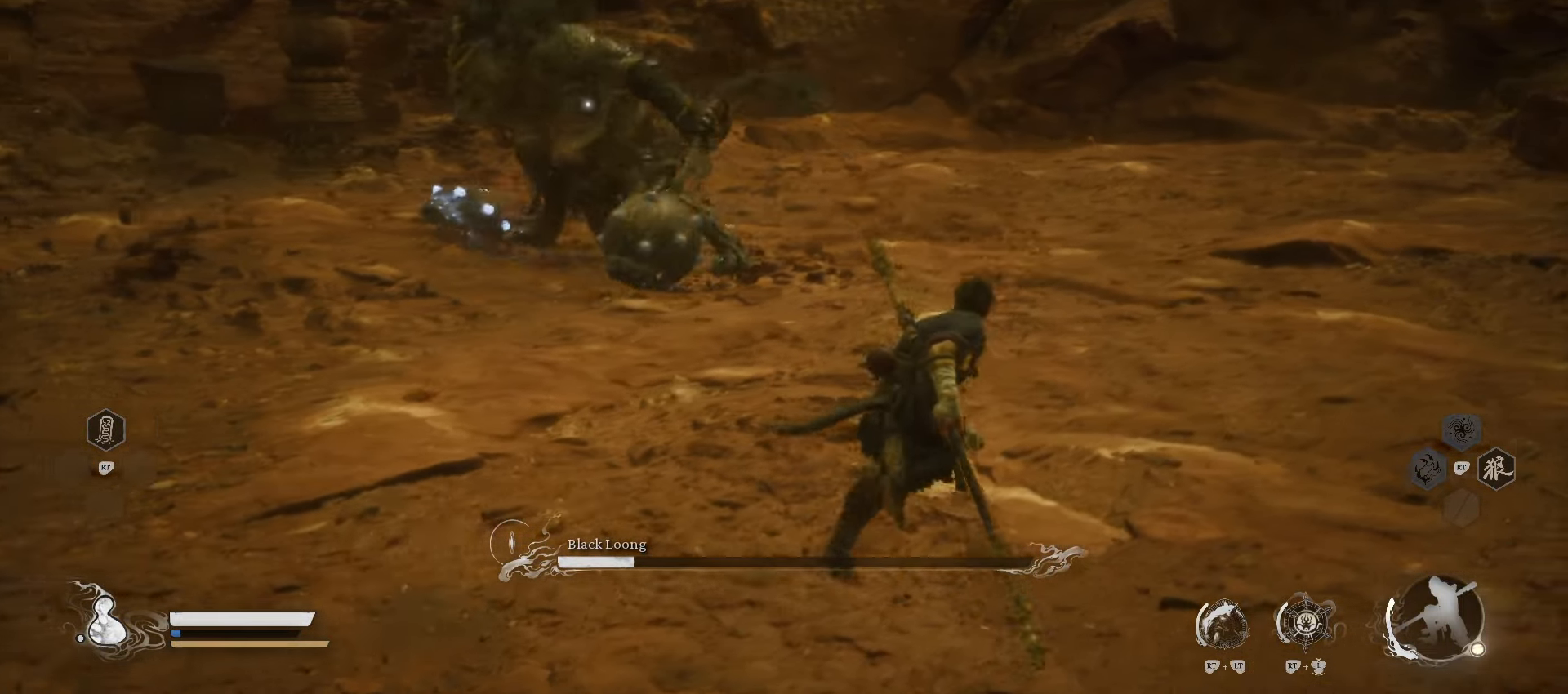
{"buttons": [], "left_stick": "right", "right_stick": "center", "events": [[260, "left_stick", "right"]]}
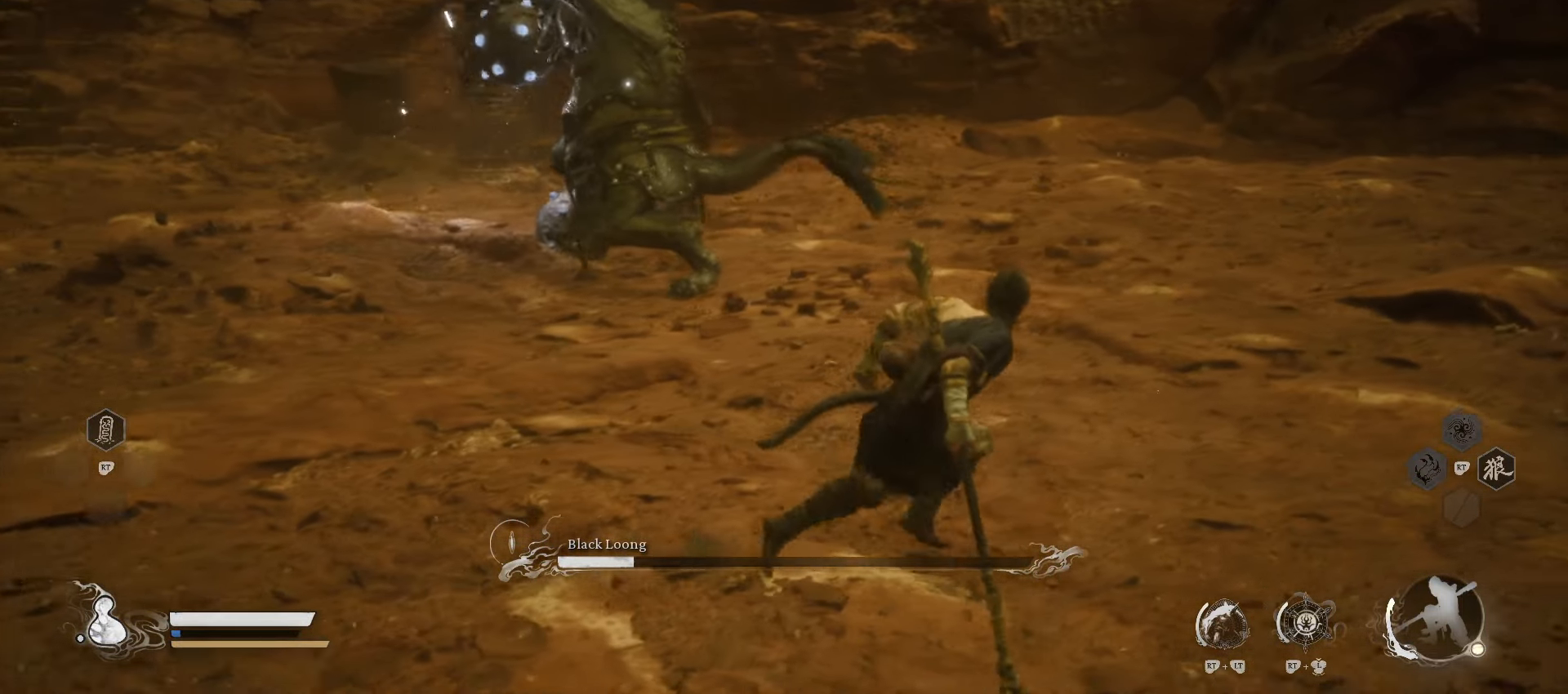
{"buttons": ["Y"], "left_stick": "right", "right_stick": "center", "events": [[20, "Y", "down"]]}
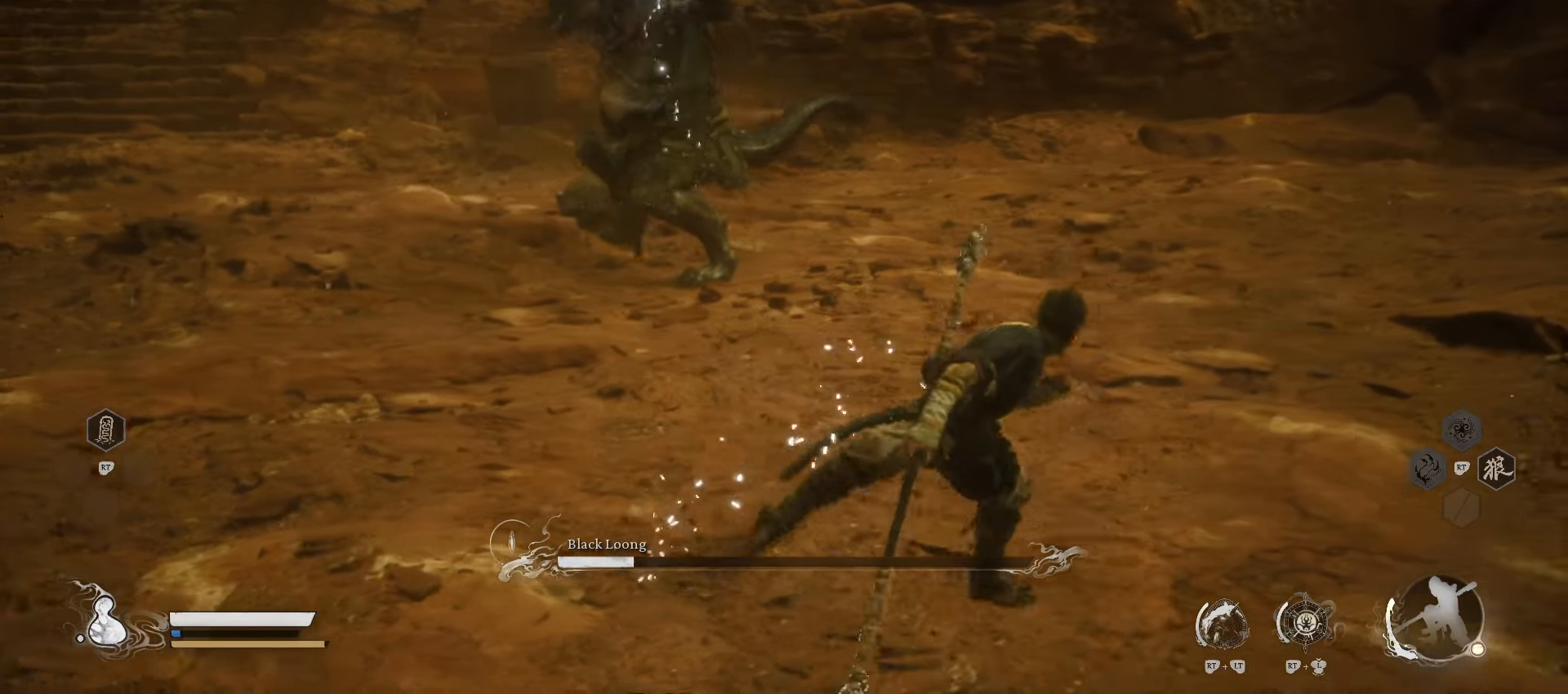
{"buttons": ["Y"], "left_stick": "up-right", "right_stick": "center", "events": [[140, "left_stick", "up-right"]]}
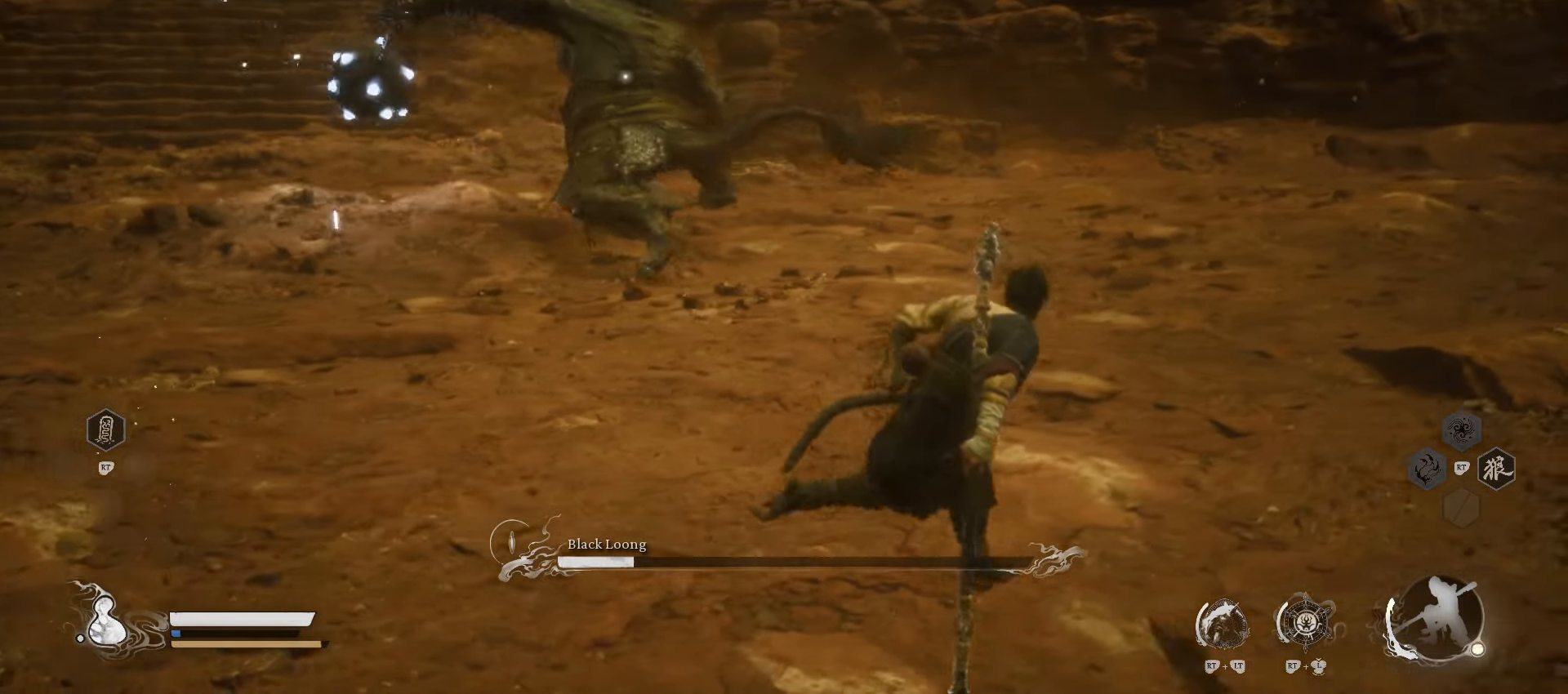
{"buttons": ["Y"], "left_stick": "up-right", "right_stick": "center", "events": []}
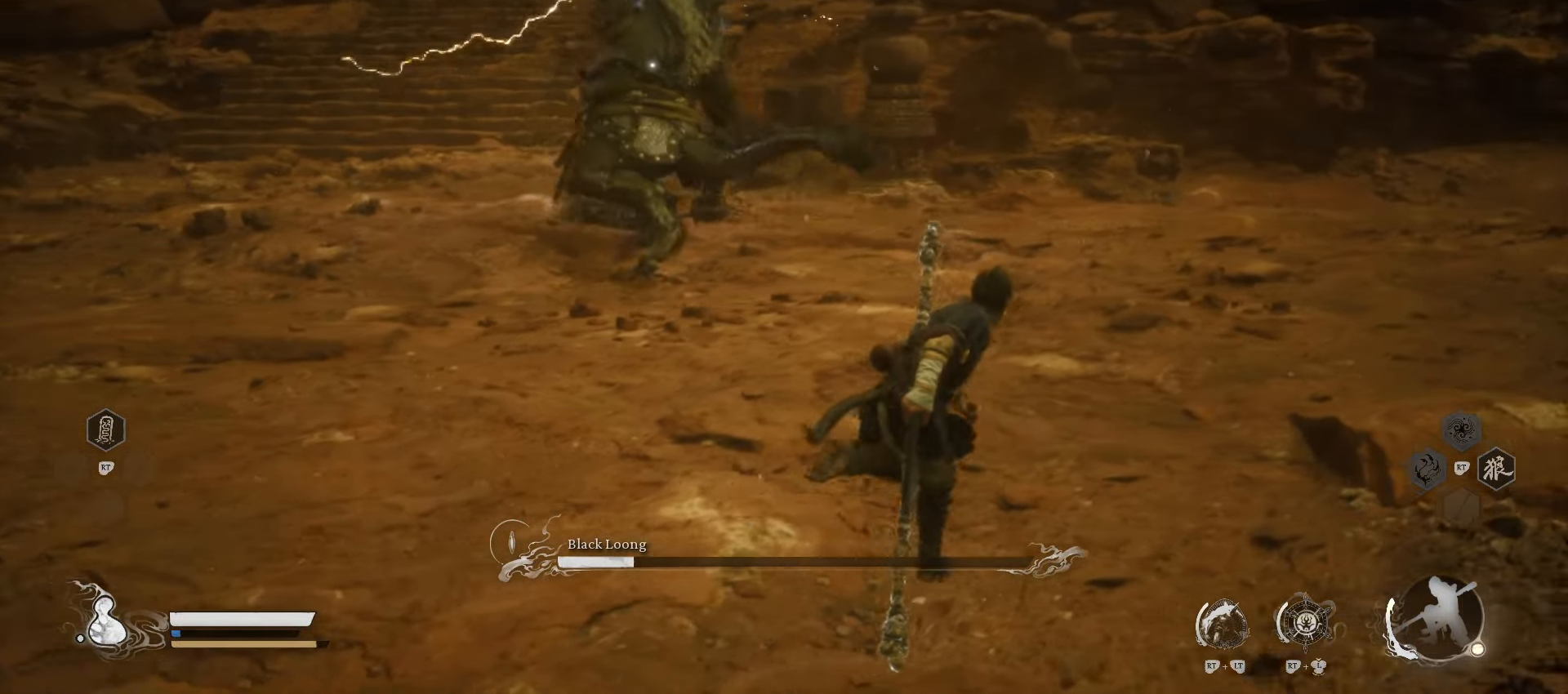
{"buttons": ["Y"], "left_stick": "up-right", "right_stick": "center", "events": []}
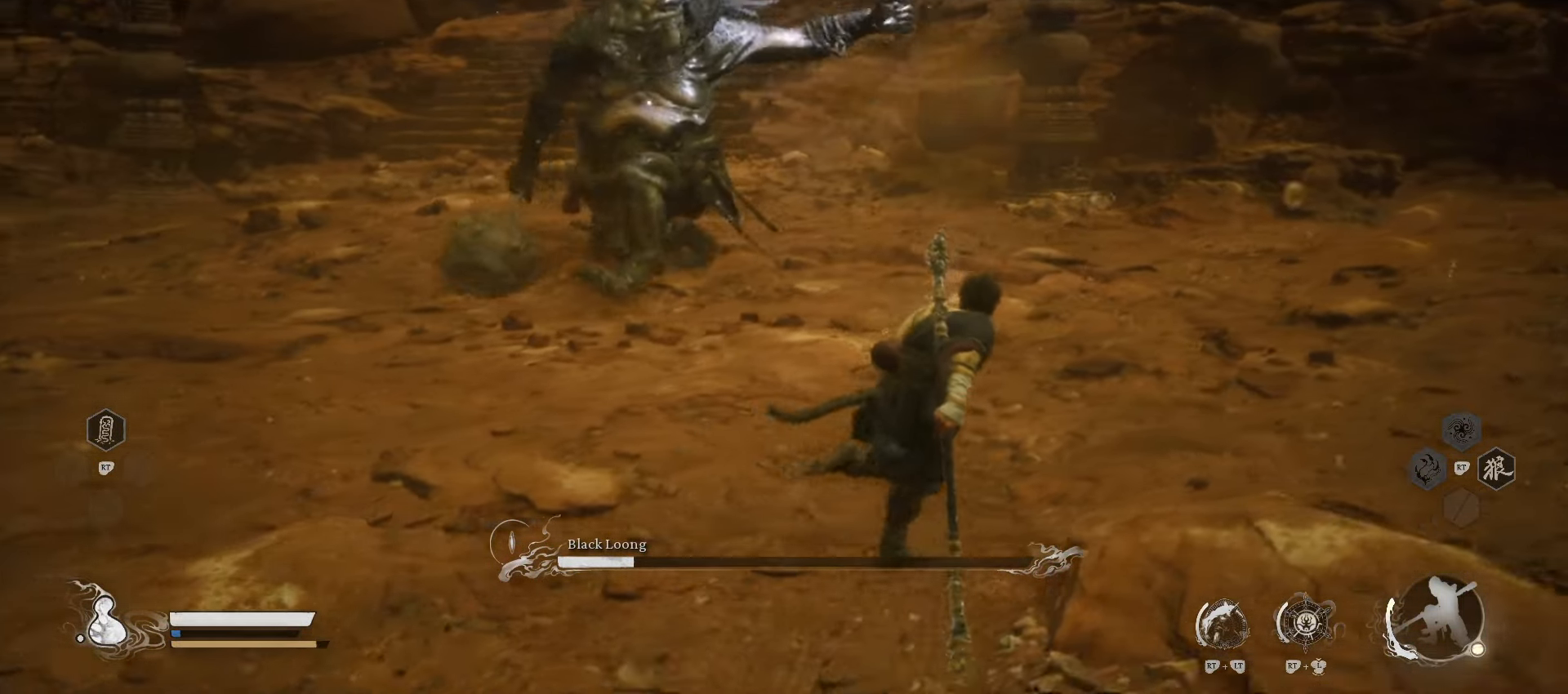
{"buttons": ["Y"], "left_stick": "up-right", "right_stick": "center", "events": []}
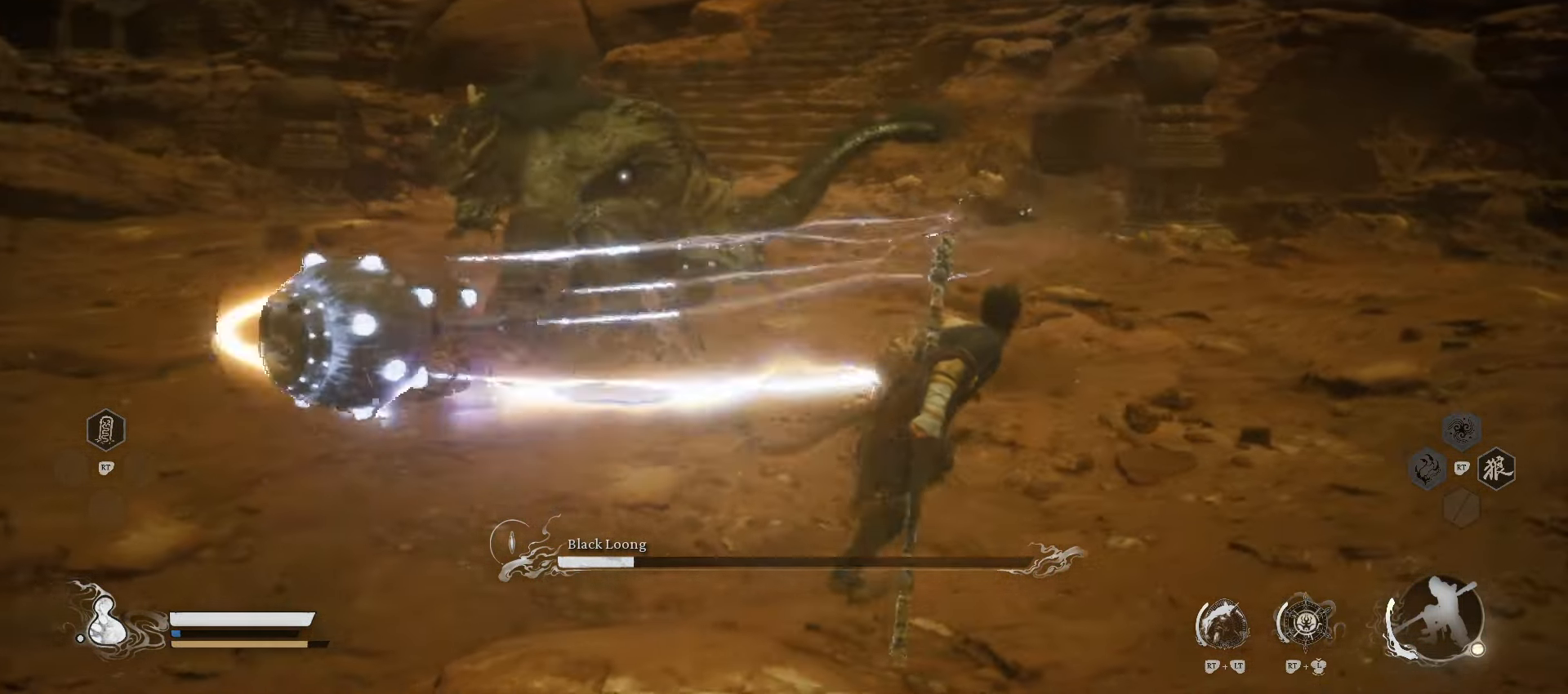
{"buttons": [], "left_stick": "up-right", "right_stick": "center", "events": [[420, "Y", "up"]]}
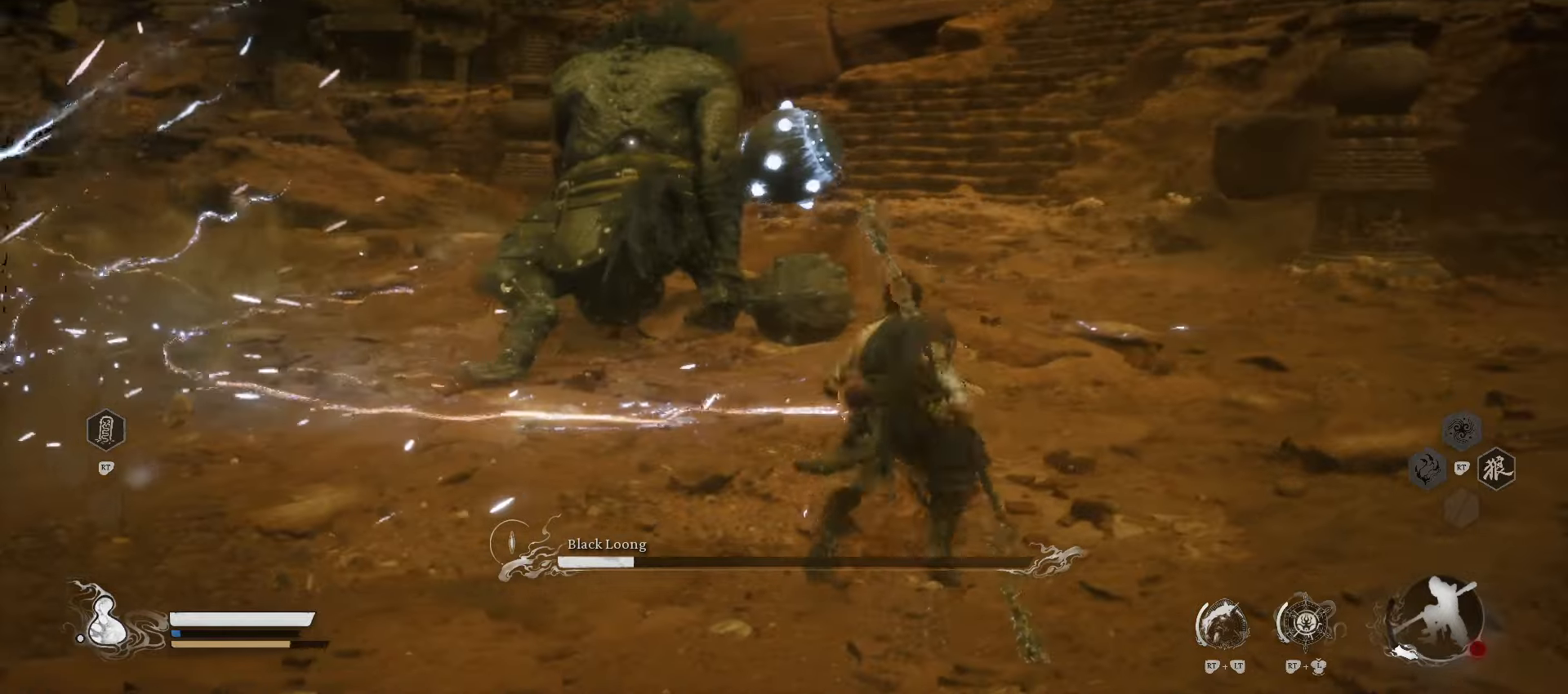
{"buttons": [], "left_stick": "up", "right_stick": "center", "events": [[20, "left_stick", "up"]]}